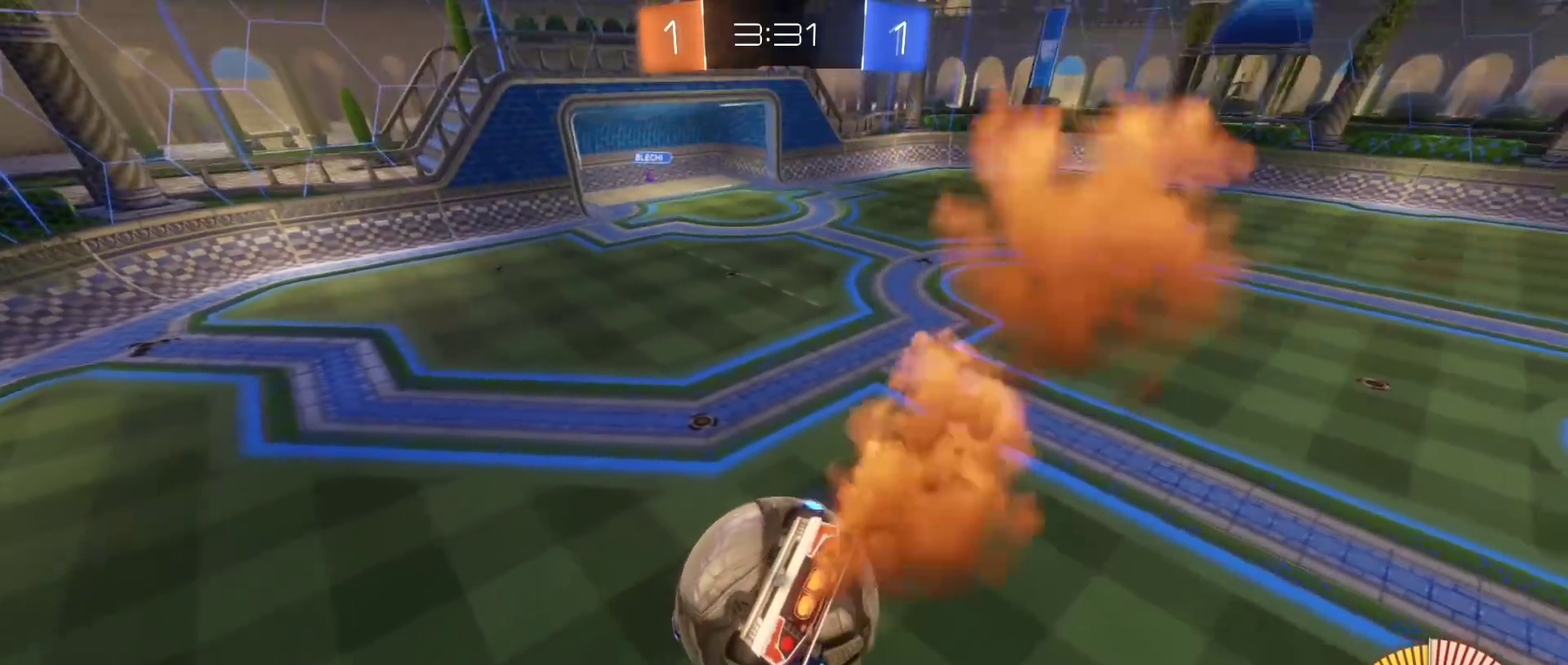
Gameplay with a controller (Xbox layout); each line is a JSON object with the inputs held at the frame after it. "events" lists button and stick changes between this image and that frame as [ms after this image, input, new state], when the widget could be followed in between.
{"buttons": ["B", "L3"], "left_stick": "down", "right_stick": "center"}
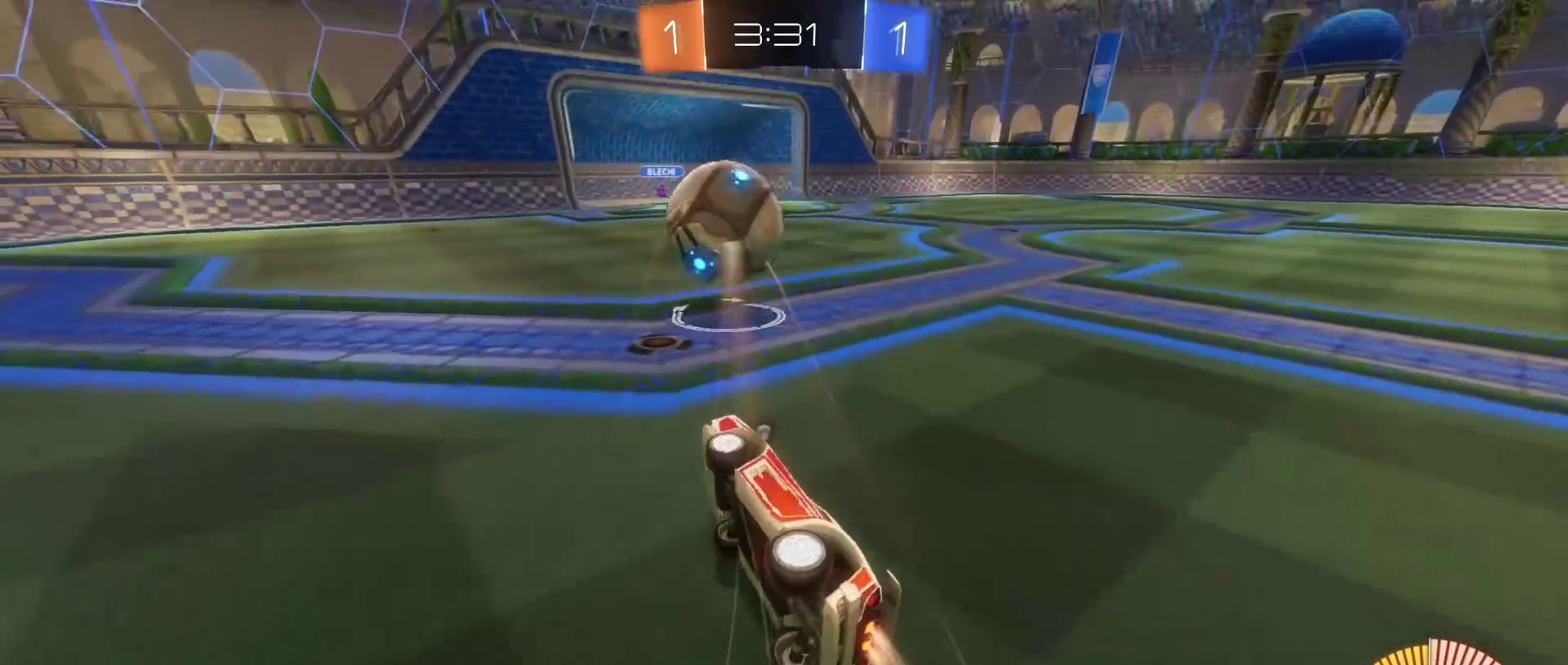
{"buttons": ["B", "Y"], "left_stick": "center", "right_stick": "center", "events": [[317, "L3", "up"], [400, "left_stick", "center"], [417, "Y", "down"]]}
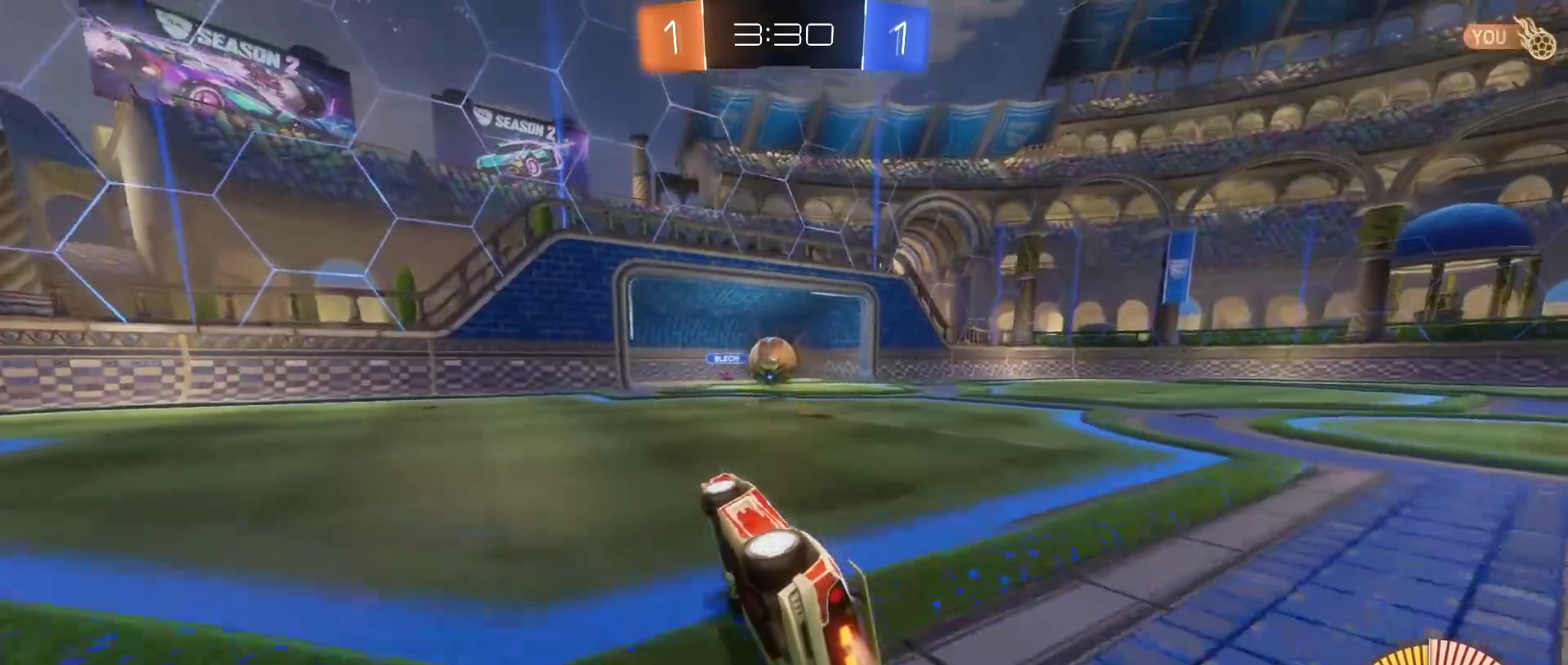
{"buttons": ["R2"], "left_stick": "right", "right_stick": "center", "events": [[50, "B", "up"], [50, "Y", "up"], [250, "left_stick", "down-right"], [383, "R2", "down"], [483, "left_stick", "right"]]}
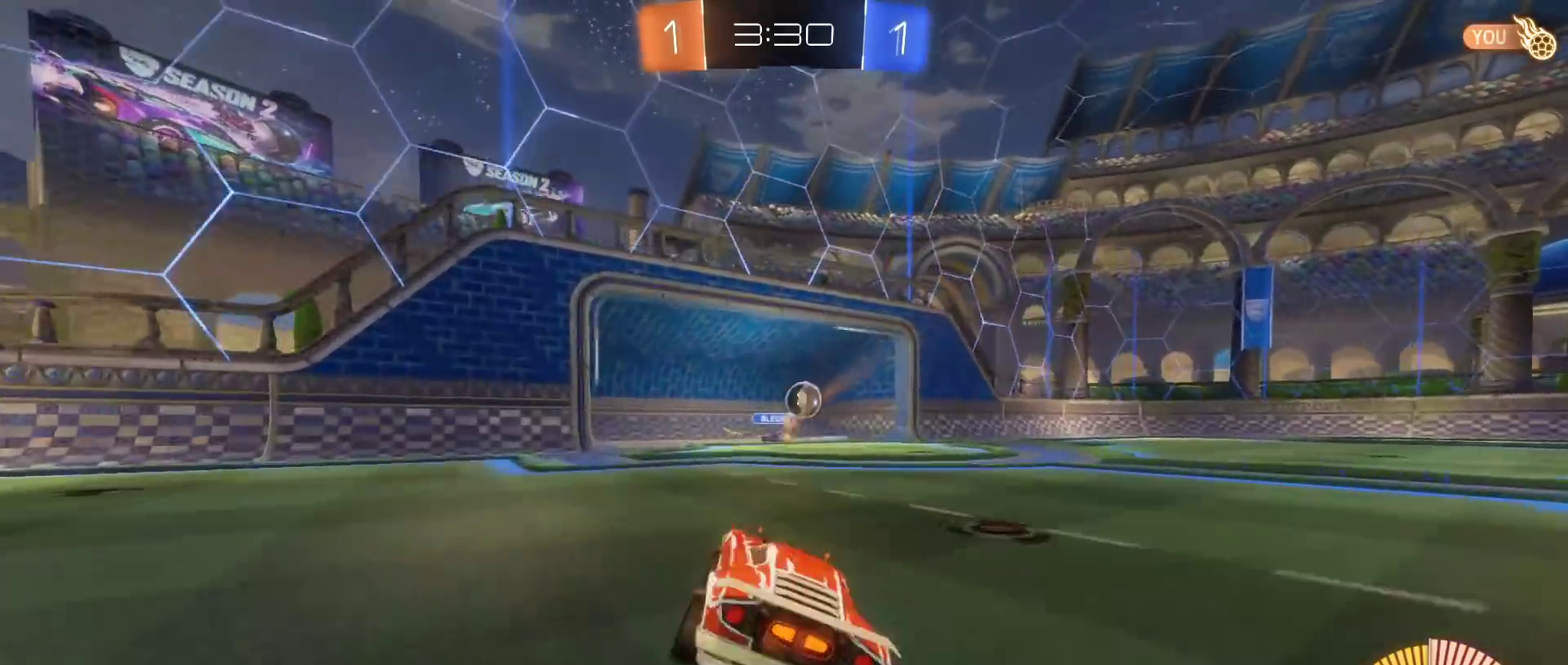
{"buttons": ["B", "R2"], "left_stick": "right", "right_stick": "center", "events": [[250, "L1", "down"], [317, "L1", "up"], [500, "B", "down"]]}
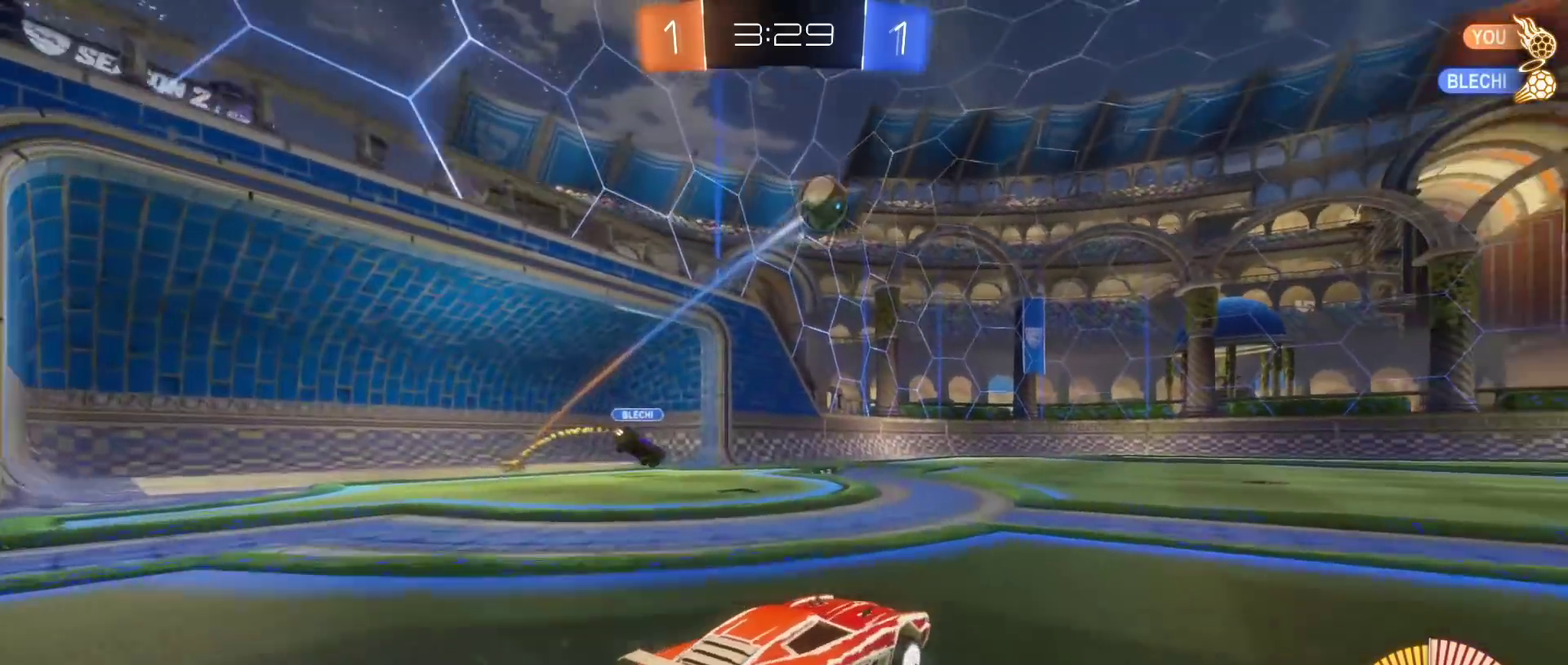
{"buttons": ["B", "R2", "L3"], "left_stick": "up-right", "right_stick": "center", "events": [[350, "left_stick", "up-right"], [400, "A", "down"], [400, "L3", "down"], [467, "A", "up"]]}